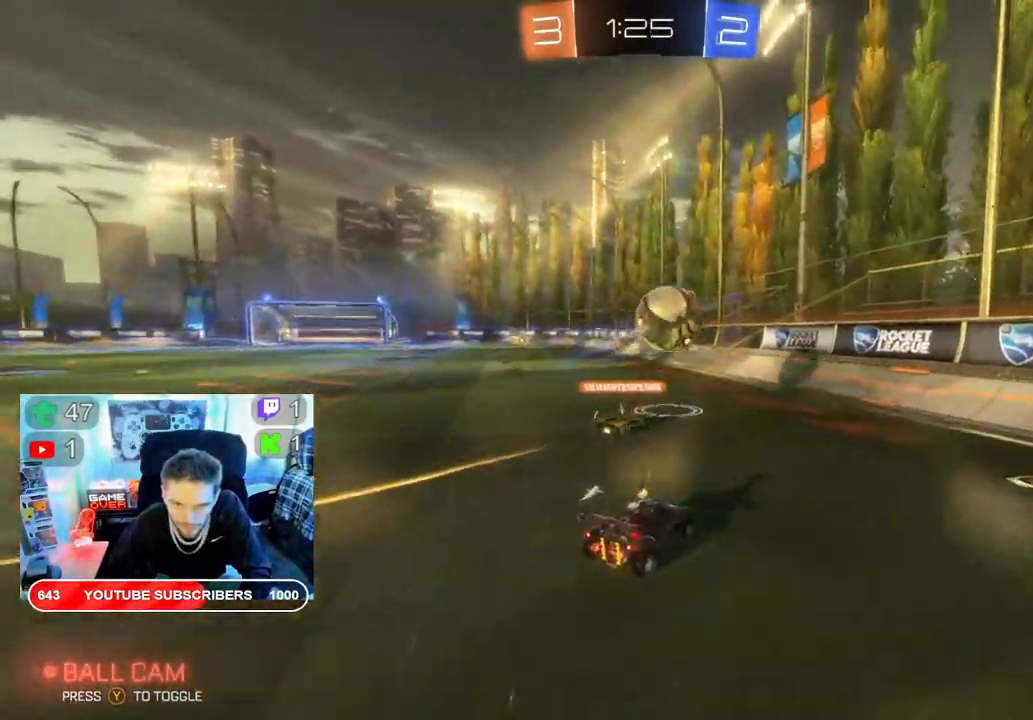
Gameplay with a controller (Xbox layout); each line is a JSON object with the inputs held at the frame after it. "events" lists button and stick changes between this image and that frame as [ms after this image, input, new state], when the widget could be followed in between.
{"buttons": ["R2"], "left_stick": "left", "right_stick": "center", "events": []}
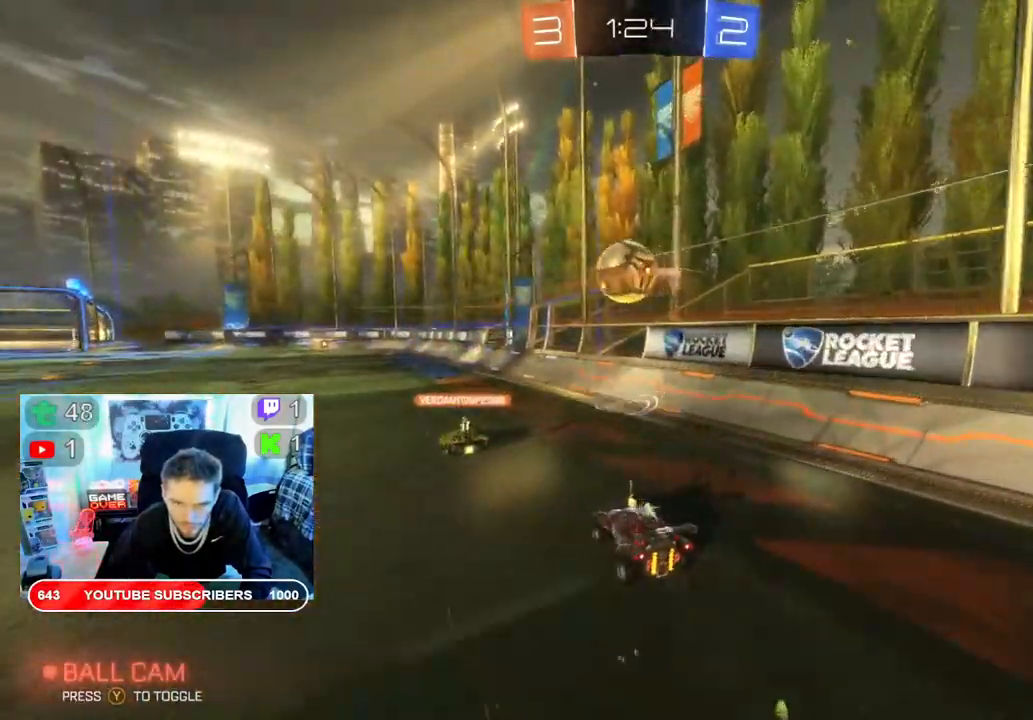
{"buttons": ["R2"], "left_stick": "left", "right_stick": "center", "events": [[417, "B", "down"], [500, "B", "up"]]}
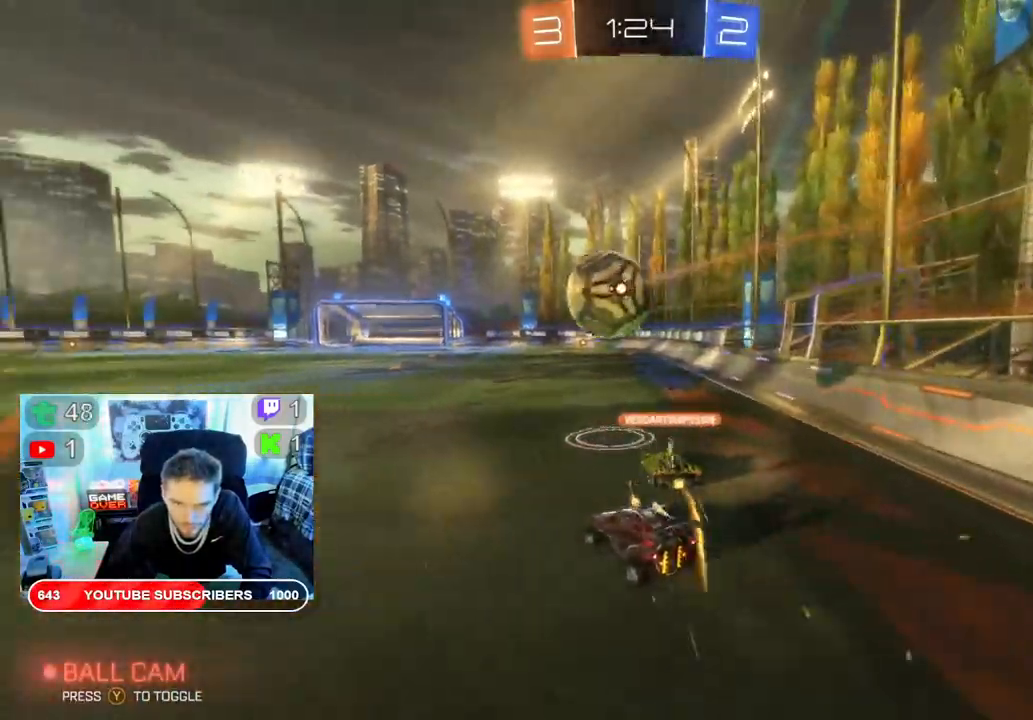
{"buttons": ["B", "R2"], "left_stick": "right", "right_stick": "center", "events": [[217, "left_stick", "center"], [267, "left_stick", "right"], [383, "left_stick", "center"], [450, "left_stick", "right"], [500, "B", "down"]]}
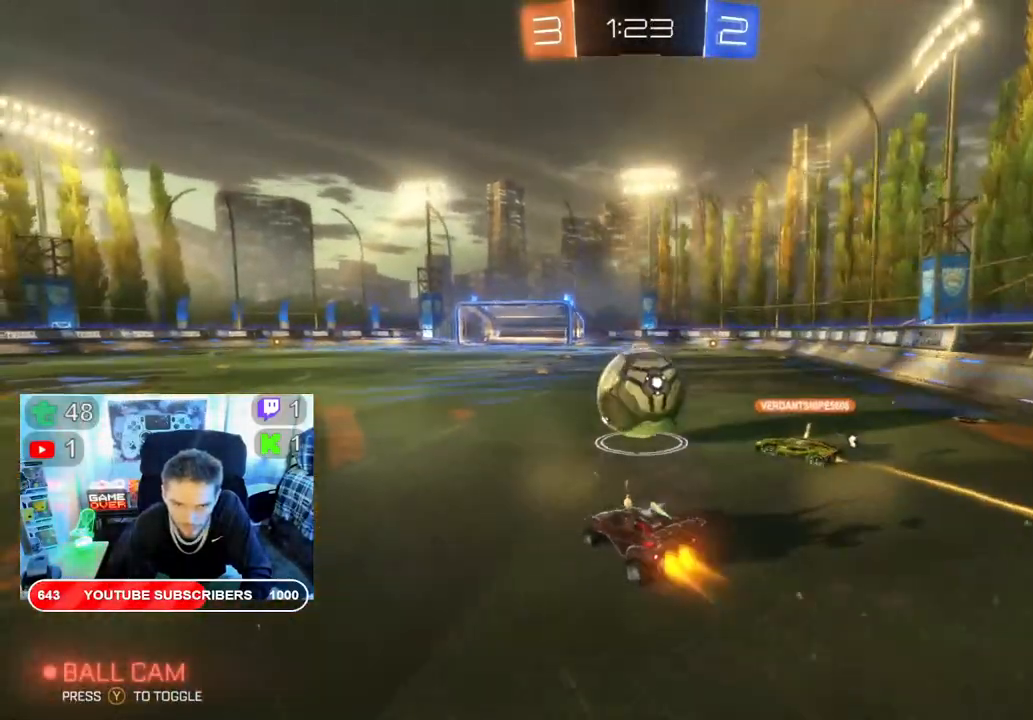
{"buttons": ["A", "R2"], "left_stick": "up-right", "right_stick": "center", "events": [[50, "B", "up"], [67, "left_stick", "up-left"], [150, "A", "down"], [200, "left_stick", "up"], [267, "A", "up"], [333, "A", "down"], [433, "A", "up"], [483, "A", "down"], [500, "left_stick", "up-right"]]}
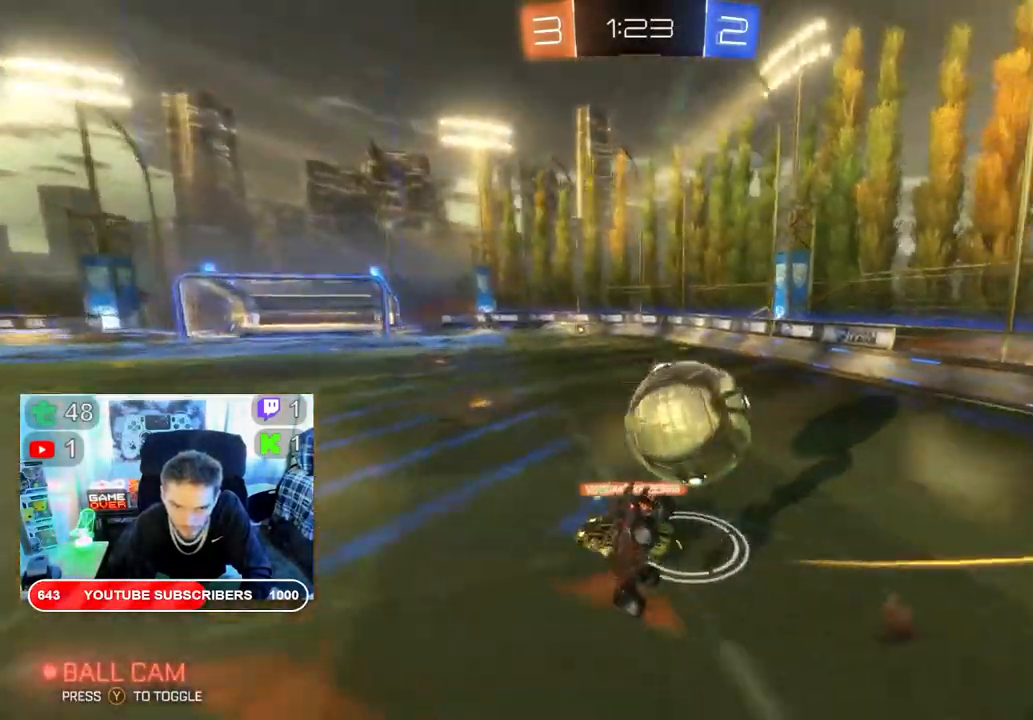
{"buttons": ["R2"], "left_stick": "center", "right_stick": "center"}
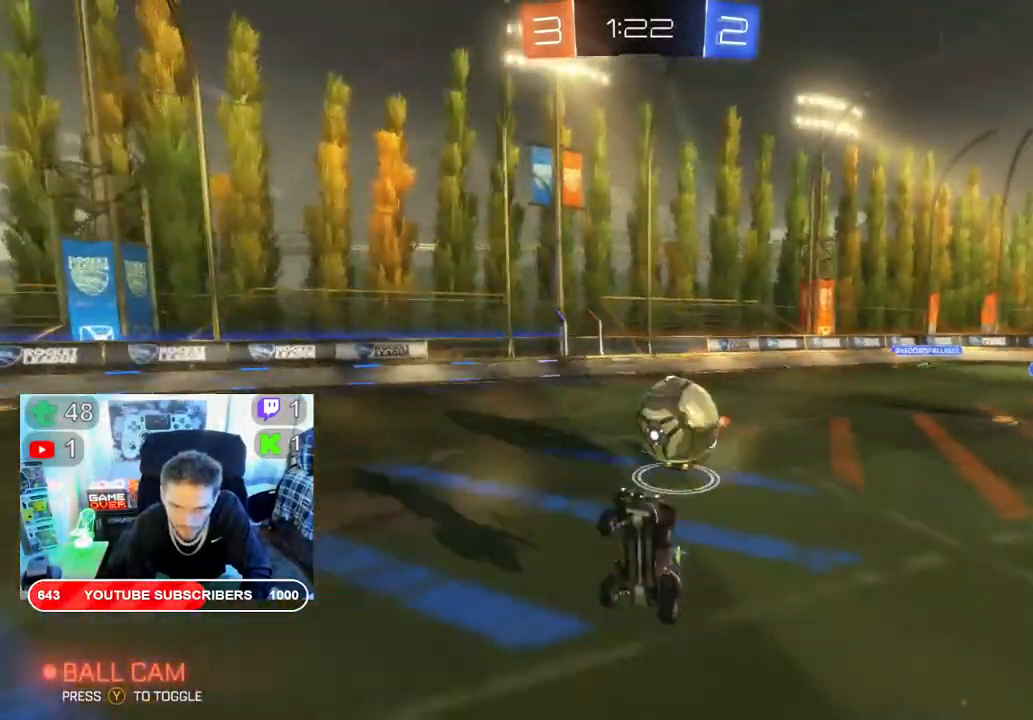
{"buttons": ["R2"], "left_stick": "left", "right_stick": "center", "events": [[433, "left_stick", "left"]]}
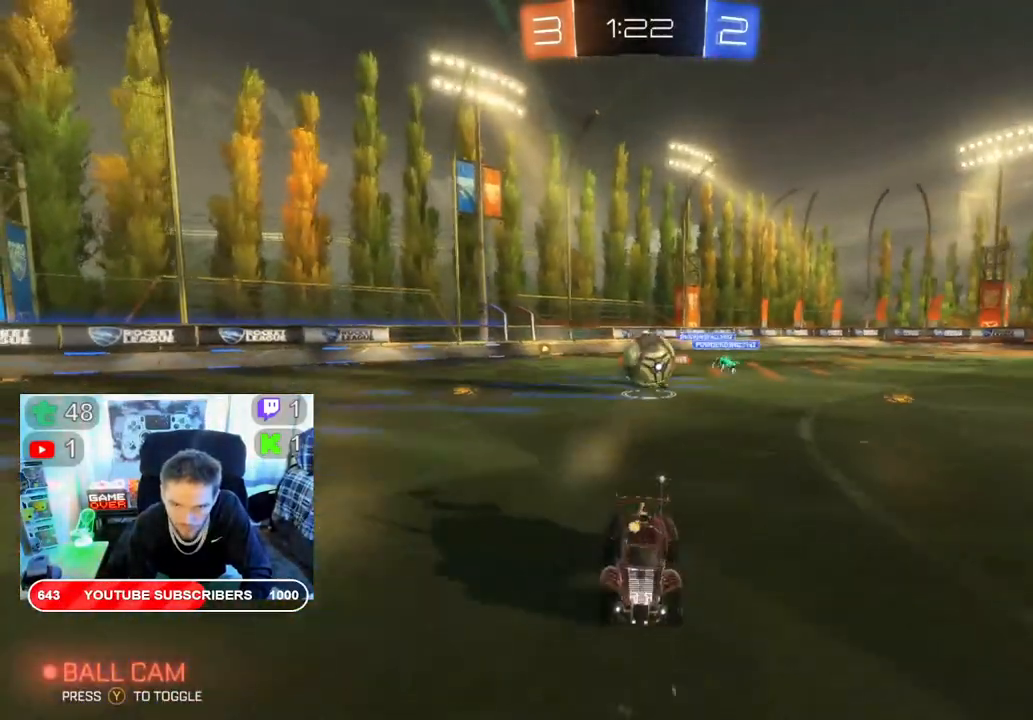
{"buttons": ["R2"], "left_stick": "left", "right_stick": "center", "events": []}
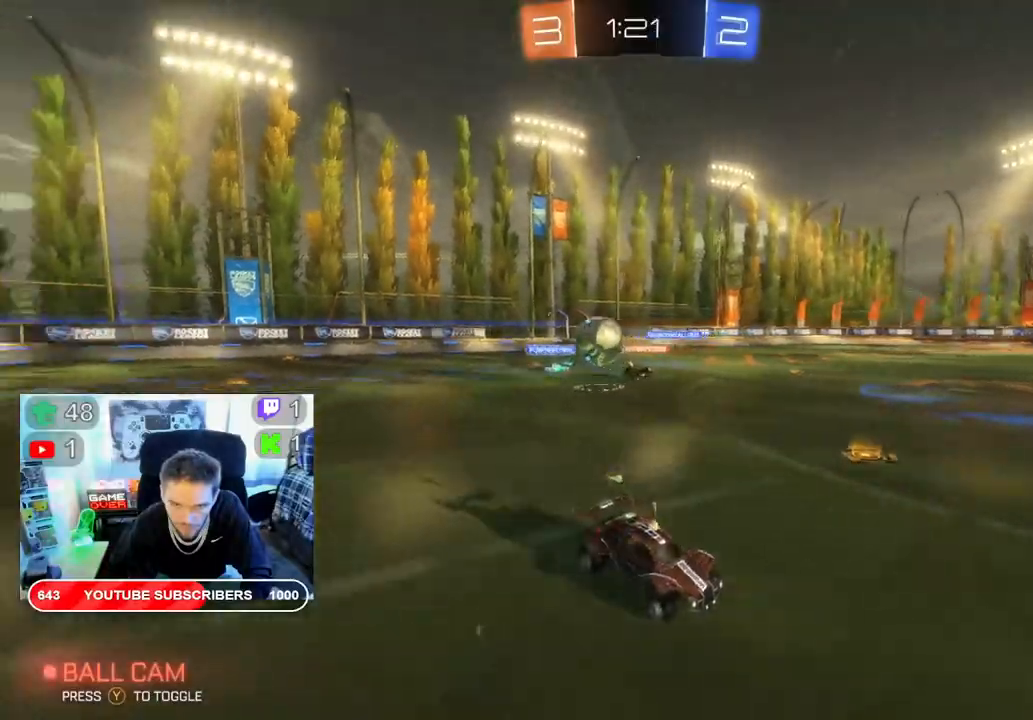
{"buttons": ["R2"], "left_stick": "right", "right_stick": "center", "events": [[17, "left_stick", "down"], [83, "left_stick", "right"]]}
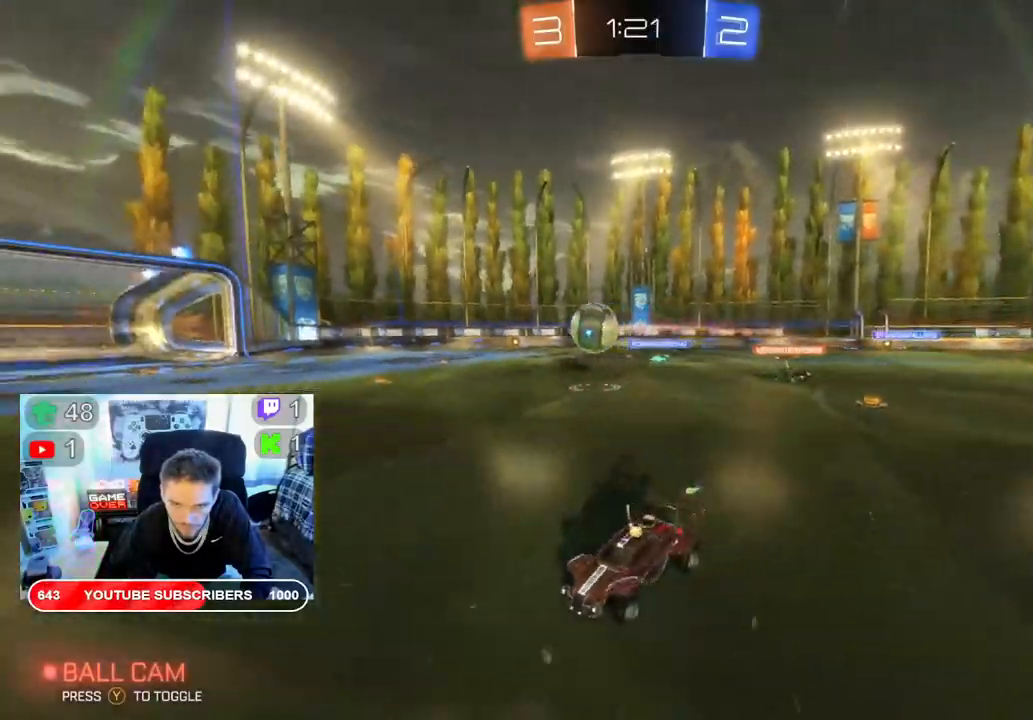
{"buttons": ["B", "R2"], "left_stick": "center", "right_stick": "center", "events": [[67, "B", "down"], [483, "left_stick", "center"]]}
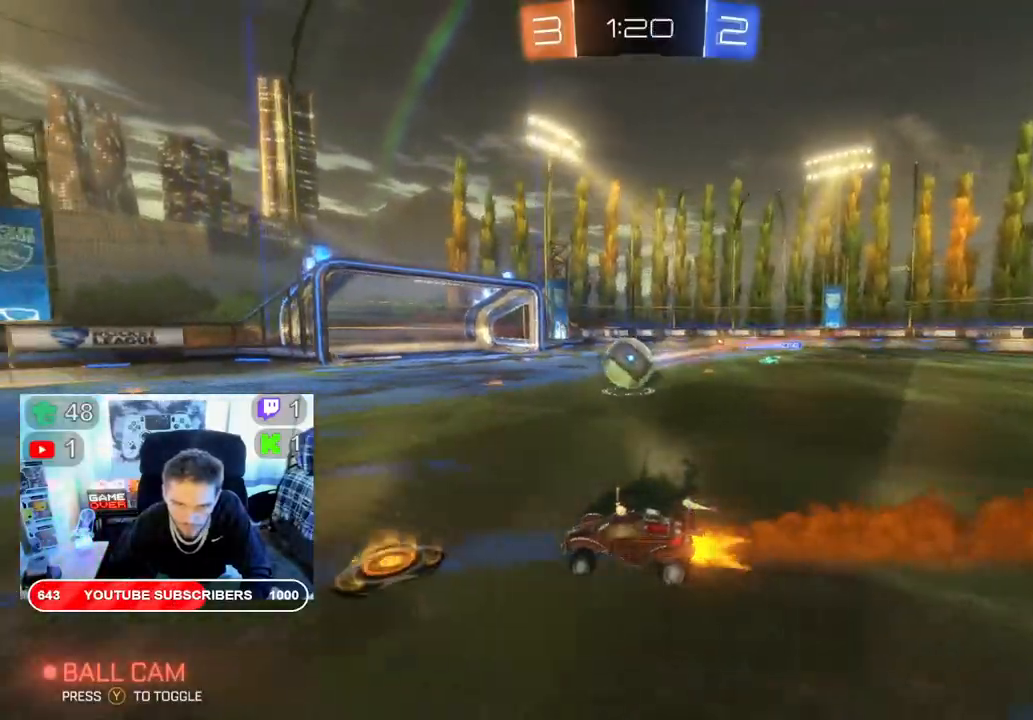
{"buttons": ["B", "R2"], "left_stick": "right", "right_stick": "center", "events": [[317, "left_stick", "right"]]}
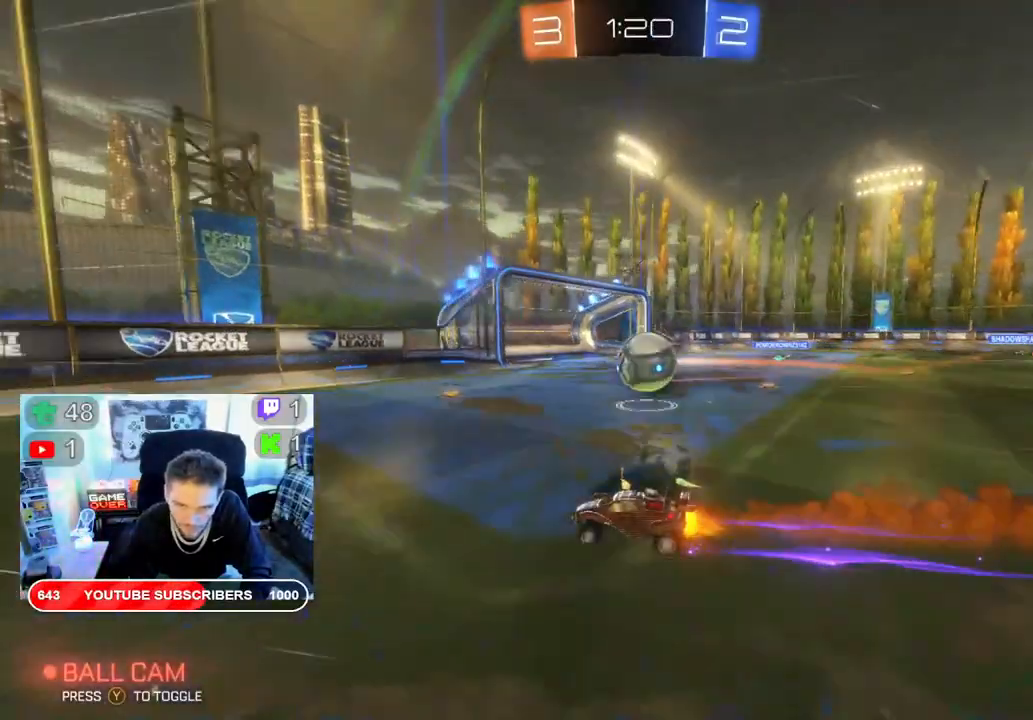
{"buttons": ["L2", "R2"], "left_stick": "right", "right_stick": "center", "events": [[167, "B", "up"], [367, "A", "down"], [417, "L2", "down"], [483, "A", "up"]]}
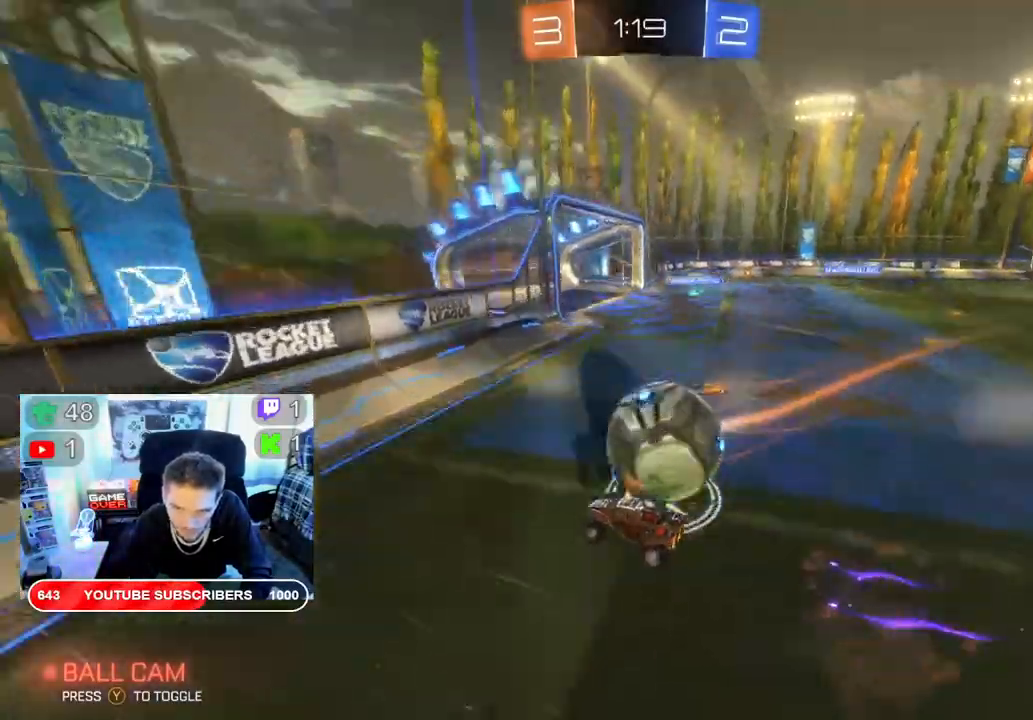
{"buttons": ["R2"], "left_stick": "right", "right_stick": "center", "events": [[217, "L2", "up"]]}
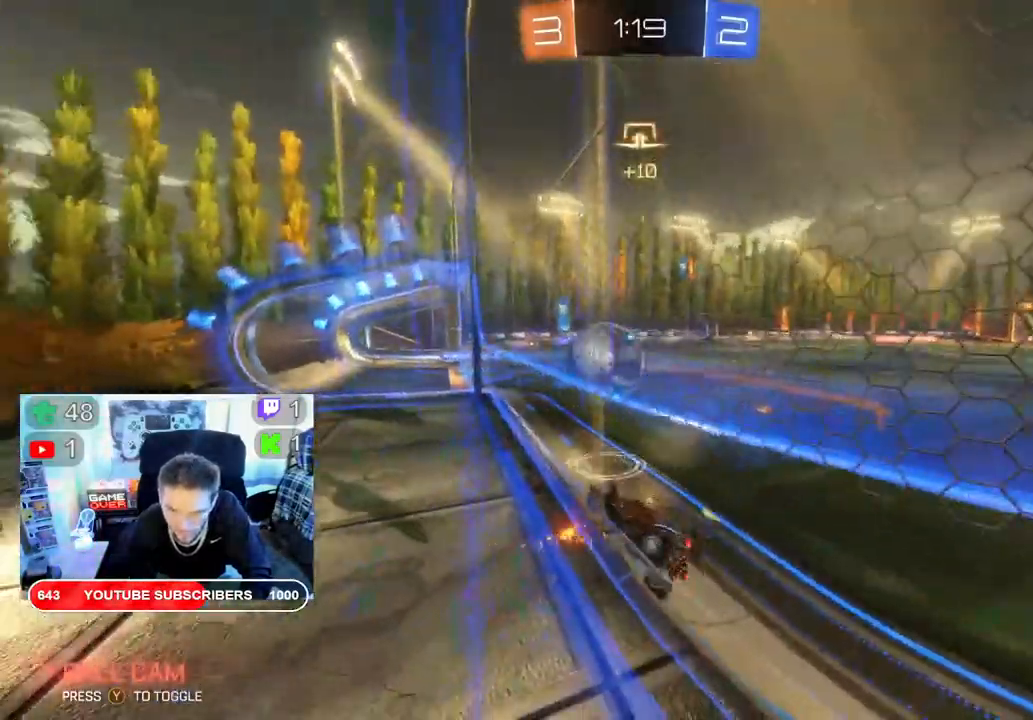
{"buttons": ["R2"], "left_stick": "right", "right_stick": "center", "events": []}
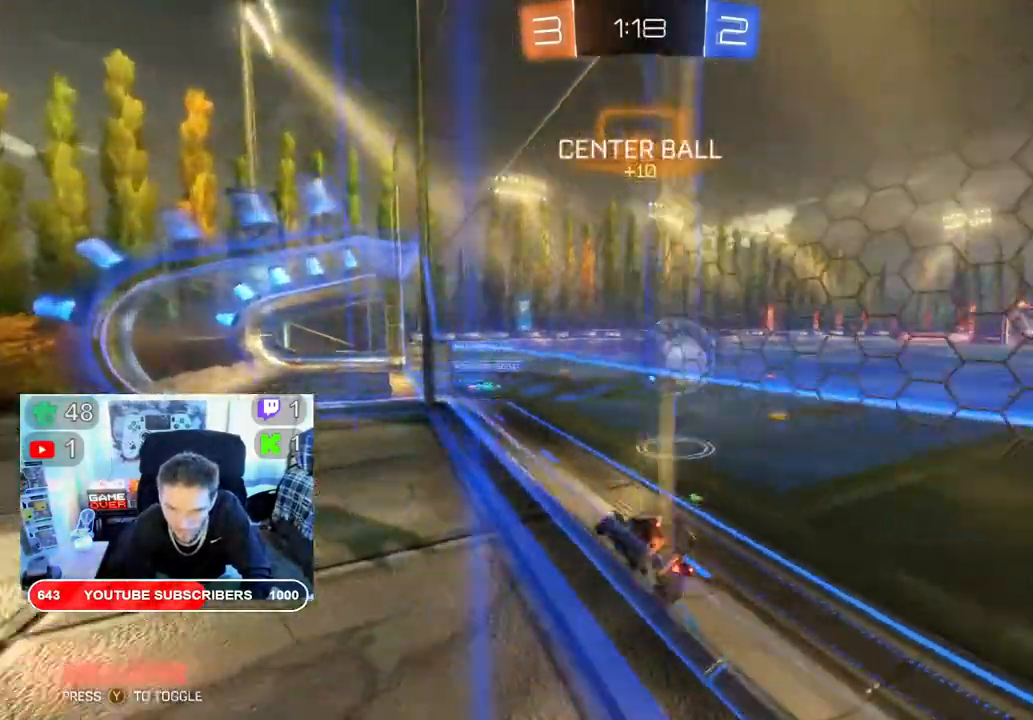
{"buttons": ["B", "R2"], "left_stick": "center", "right_stick": "center", "events": [[183, "B", "down"], [417, "left_stick", "center"]]}
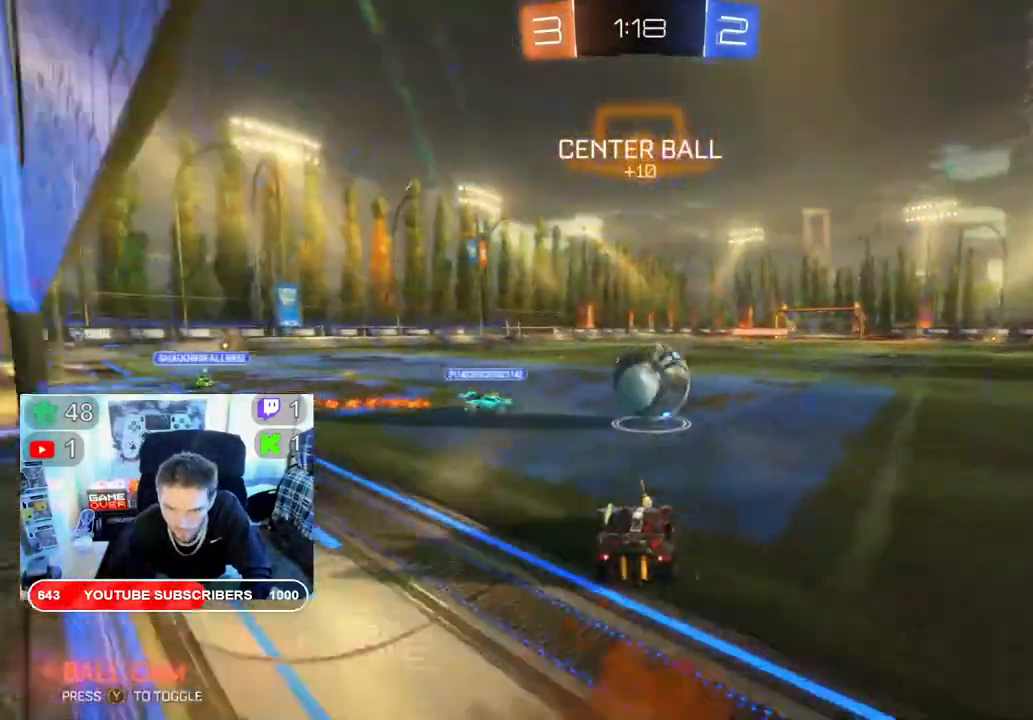
{"buttons": ["L2", "R2"], "left_stick": "center", "right_stick": "center", "events": [[400, "B", "up"], [500, "L2", "down"]]}
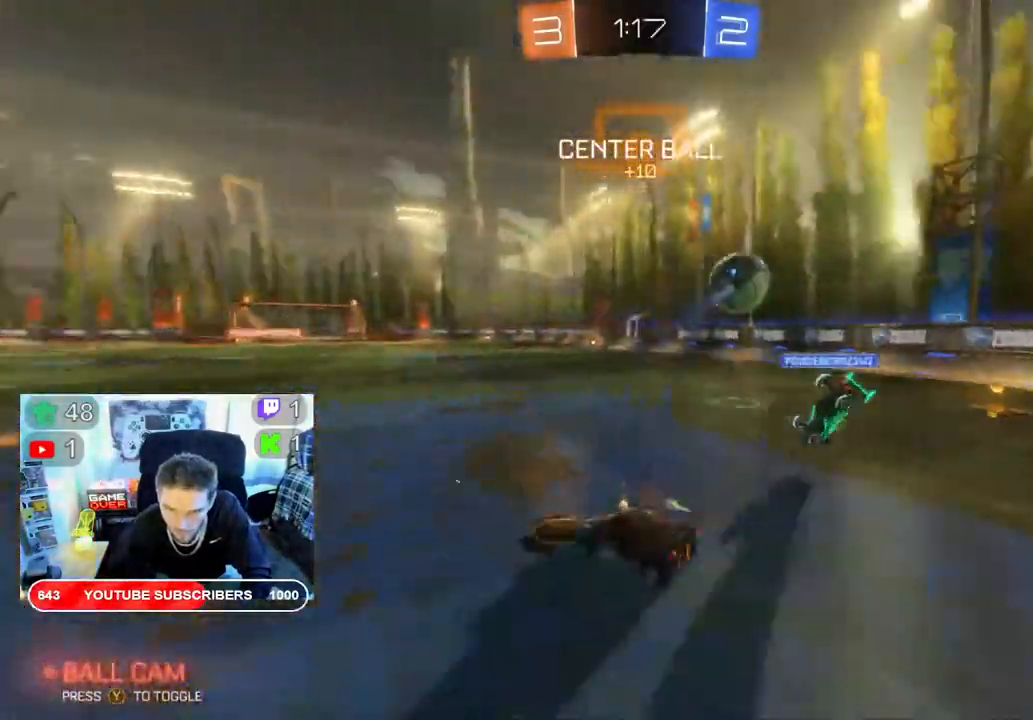
{"buttons": ["R2"], "left_stick": "up-left", "right_stick": "center", "events": [[50, "A", "down"], [50, "left_stick", "up-right"], [183, "A", "up"], [233, "A", "down"], [300, "left_stick", "up"], [383, "A", "up"], [467, "L2", "up"], [483, "left_stick", "up-left"]]}
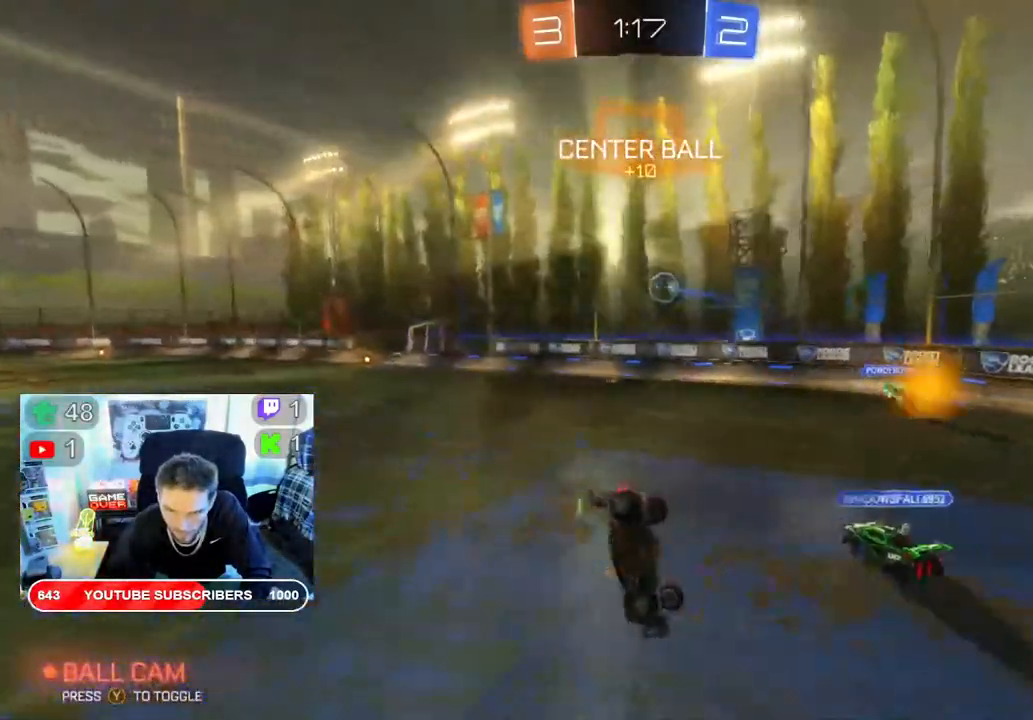
{"buttons": ["R2"], "left_stick": "center", "right_stick": "center", "events": [[50, "Y", "down"], [117, "left_stick", "center"], [183, "Y", "up"]]}
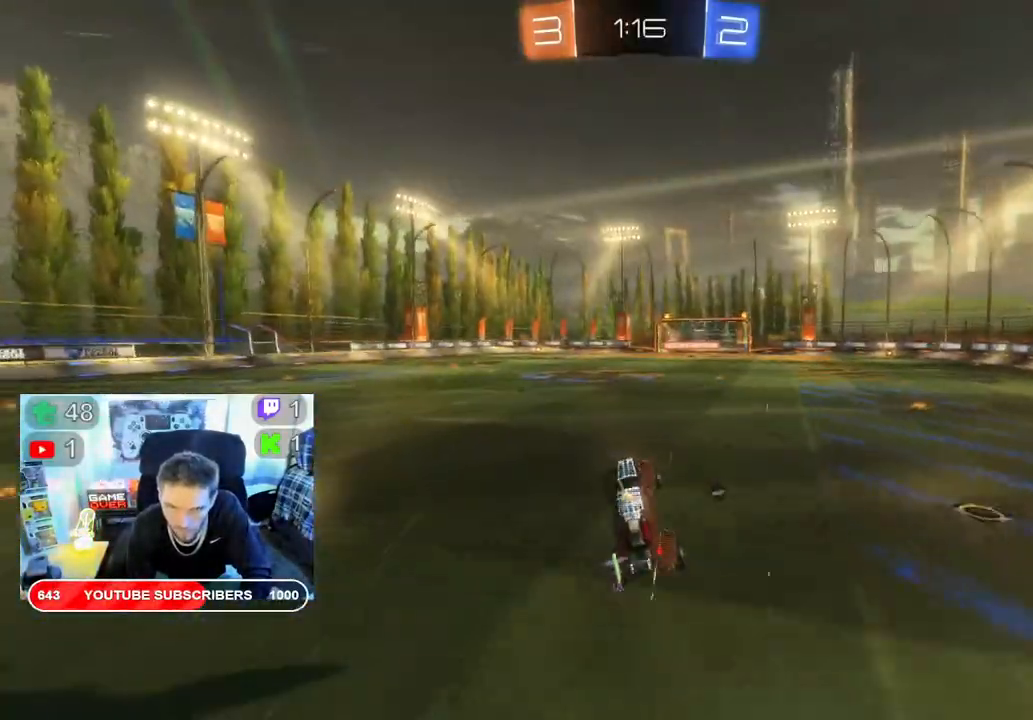
{"buttons": ["R2"], "left_stick": "right", "right_stick": "center", "events": [[267, "left_stick", "right"]]}
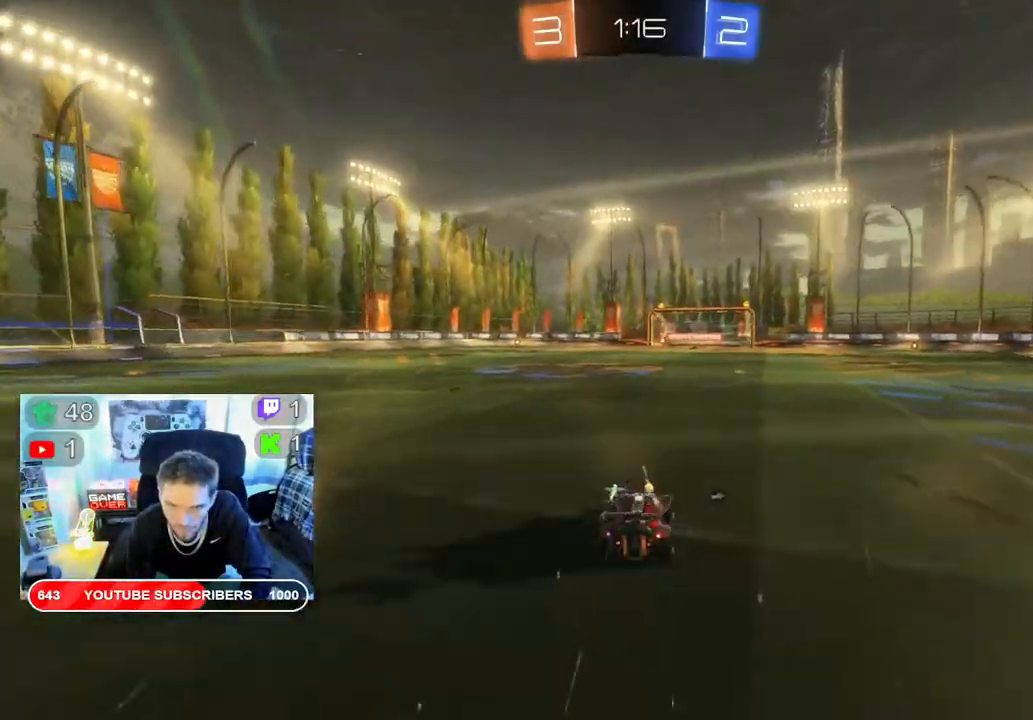
{"buttons": ["R2"], "left_stick": "center", "right_stick": "center", "events": [[150, "Y", "down"], [283, "Y", "up"], [467, "left_stick", "center"]]}
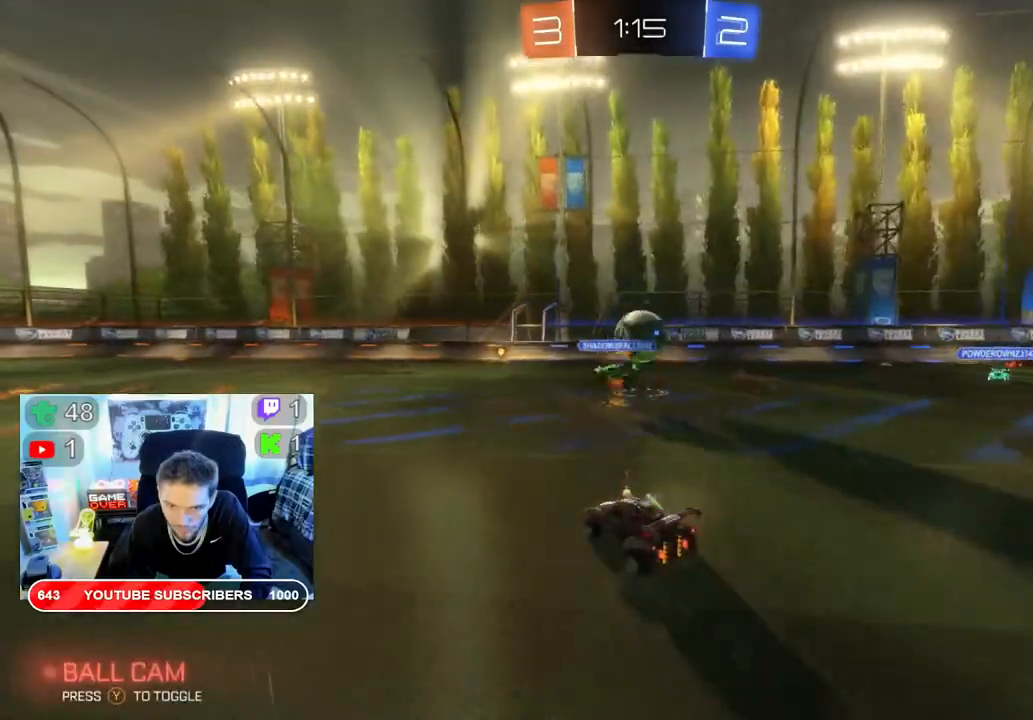
{"buttons": ["R2"], "left_stick": "center", "right_stick": "center", "events": []}
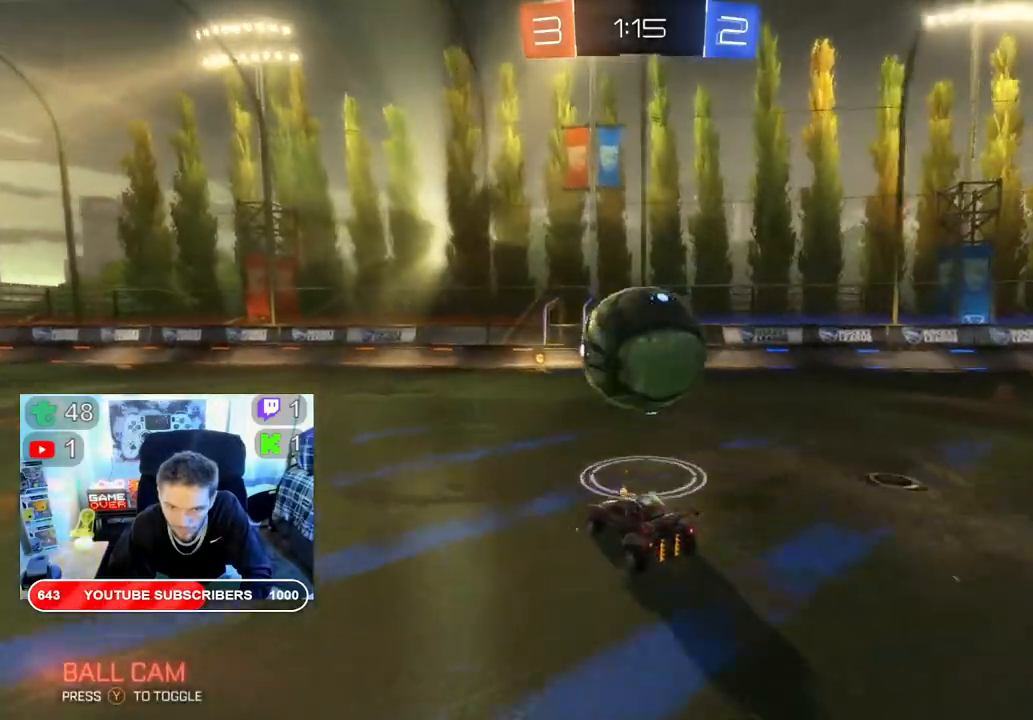
{"buttons": ["R2"], "left_stick": "center", "right_stick": "center", "events": [[67, "A", "down"], [183, "A", "up"]]}
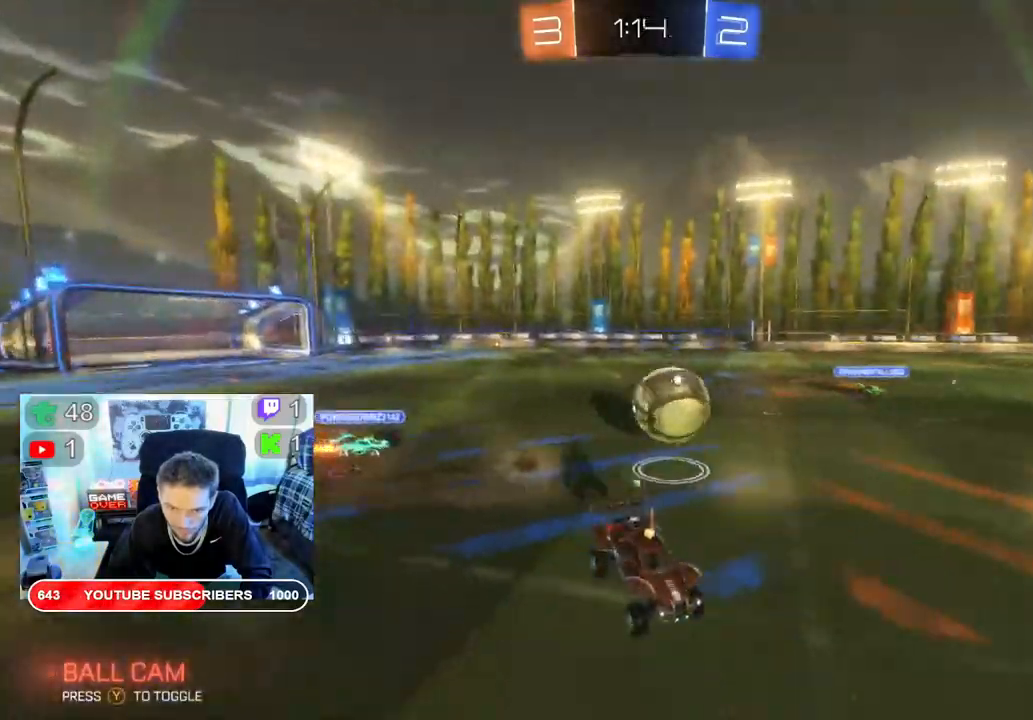
{"buttons": ["R2"], "left_stick": "center", "right_stick": "center", "events": [[350, "Y", "down"], [417, "Y", "up"]]}
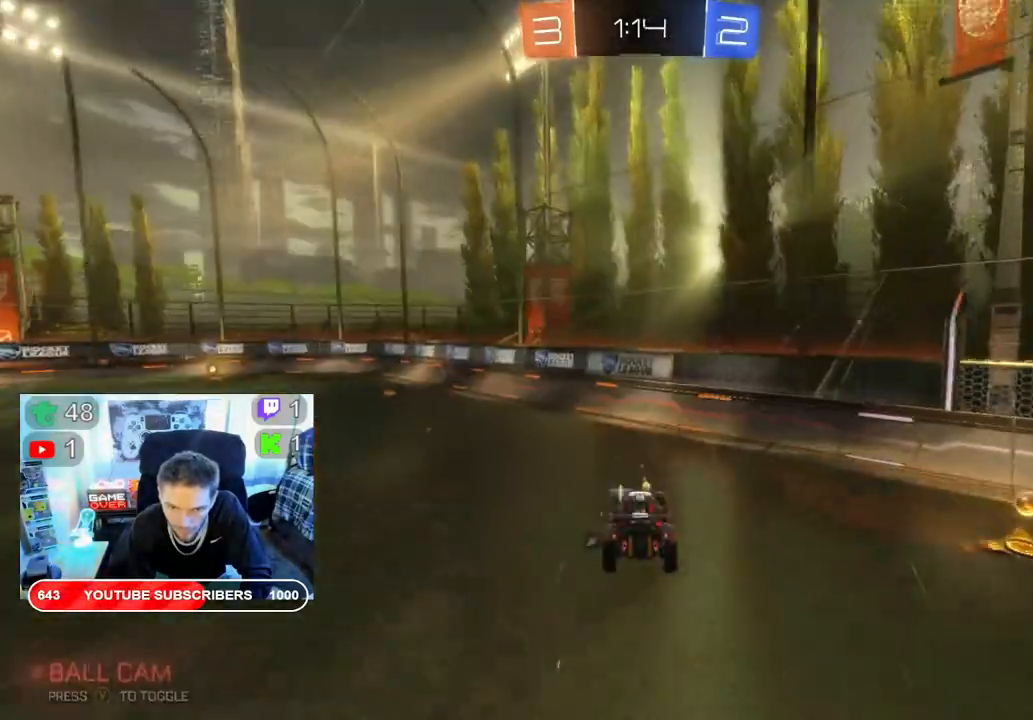
{"buttons": ["R2"], "left_stick": "left", "right_stick": "center", "events": [[333, "Y", "down"], [433, "Y", "up"], [450, "left_stick", "left"]]}
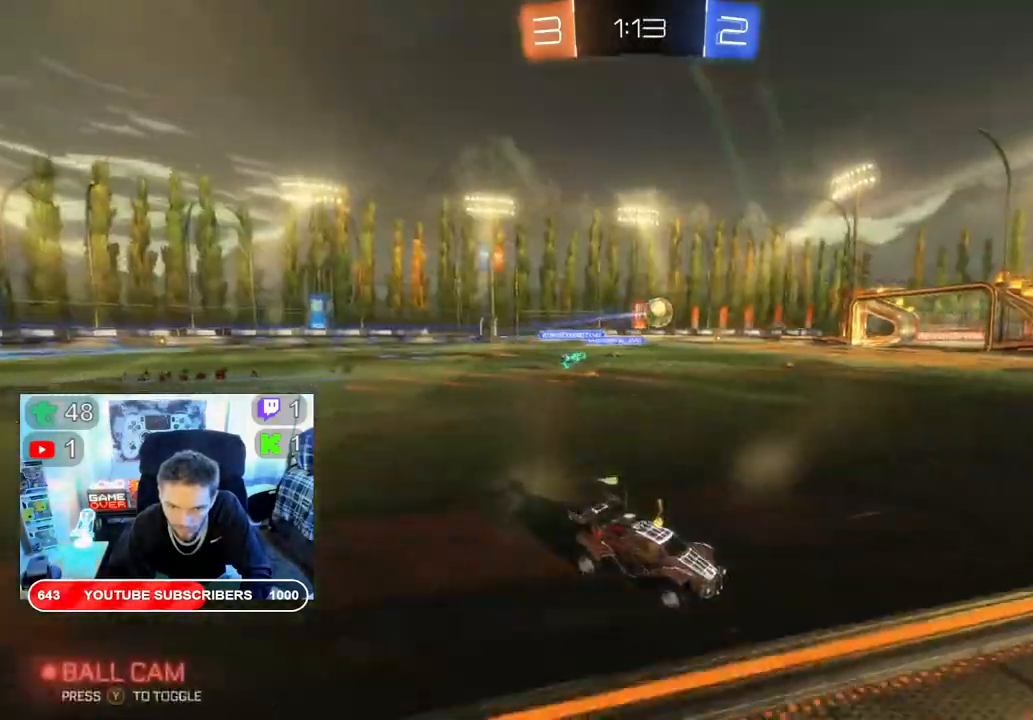
{"buttons": ["B", "R2"], "left_stick": "left", "right_stick": "center", "events": [[367, "B", "down"]]}
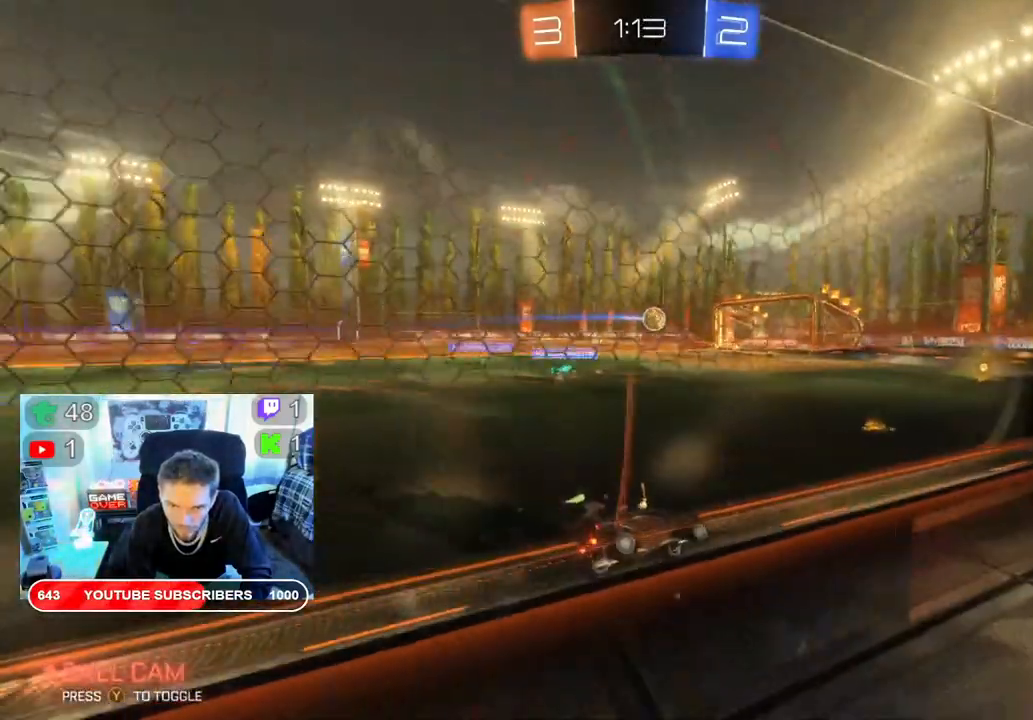
{"buttons": ["B", "R2"], "left_stick": "right", "right_stick": "center", "events": [[383, "left_stick", "right"]]}